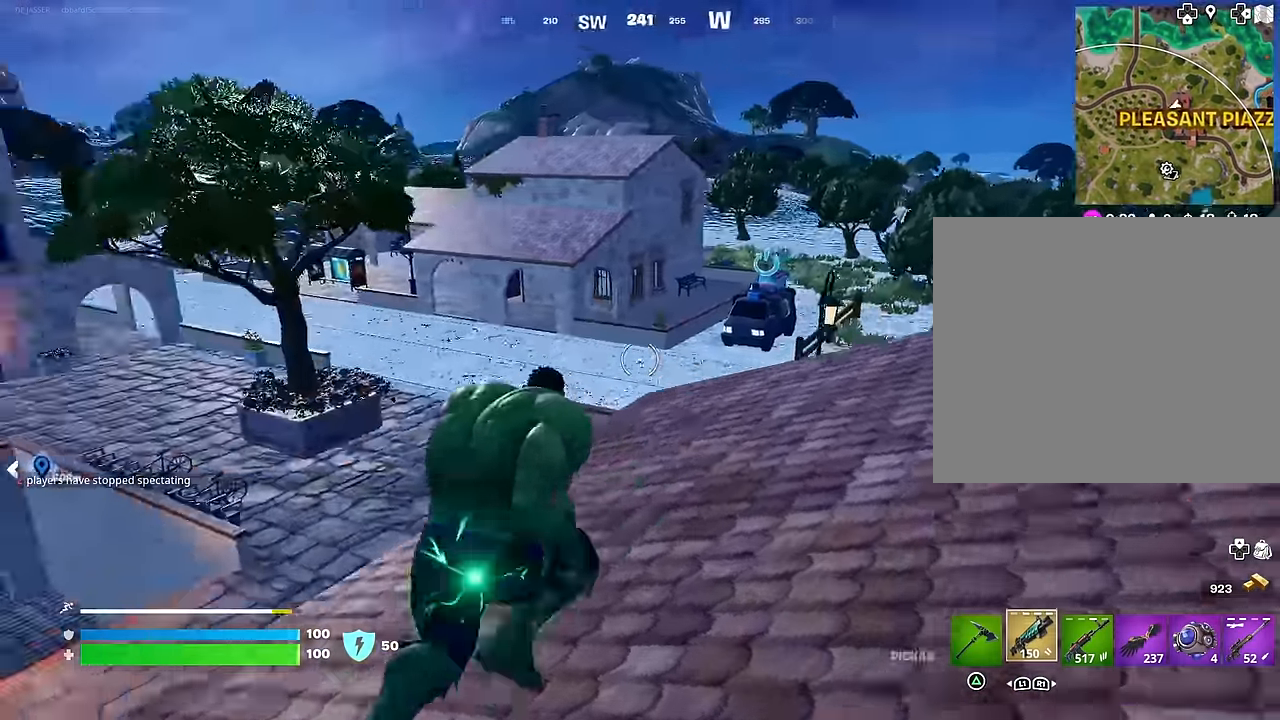
Gameplay with a controller (PlayStation layout); each line is a JSON object with the inputs held at the frame after it. "events" lists button and stick changes between this image and that frame as [ms after this image, input, new state], when the widget could be followed in between.
{"buttons": [], "left_stick": "down-left", "right_stick": "center", "events": [[17, "CROSS", "up"], [17, "right_stick", "left"], [50, "R1", "up"], [67, "L1", "down"], [67, "left_stick", "down-right"], [150, "L1", "up"], [150, "right_stick", "center"], [217, "left_stick", "down-left"]]}
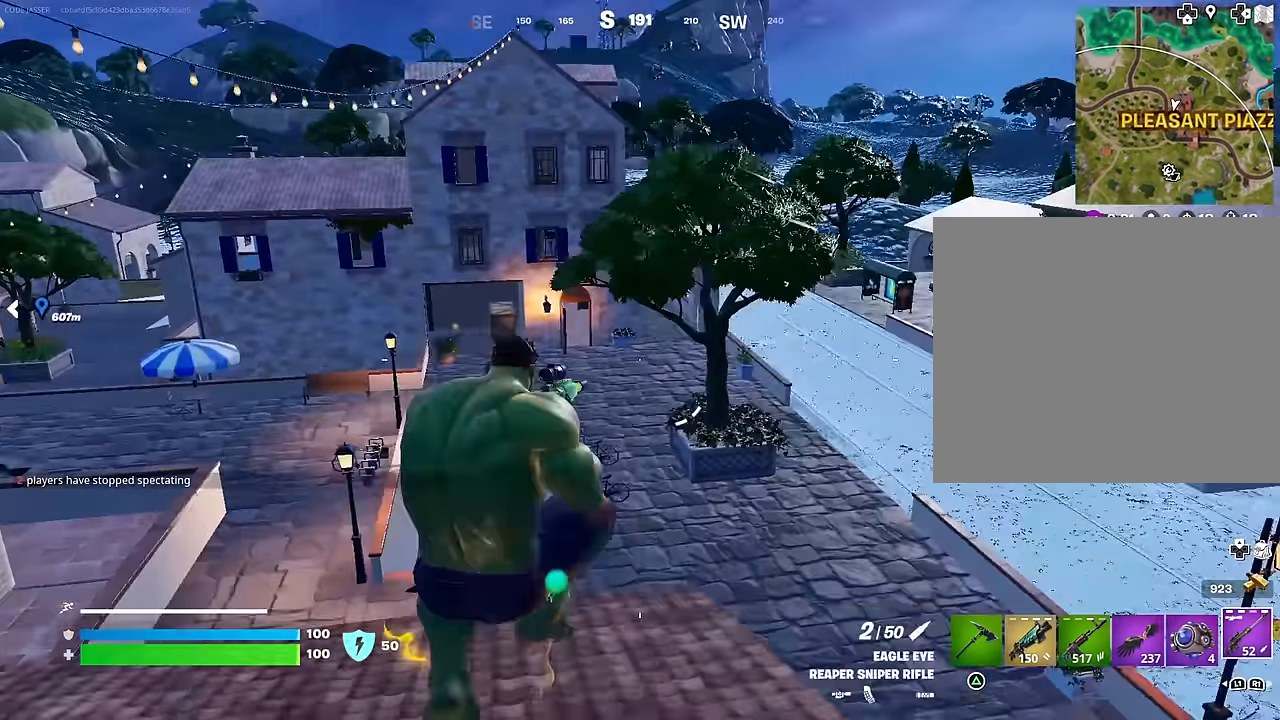
{"buttons": [], "left_stick": "center", "right_stick": "center", "events": [[84, "right_stick", "up-right"], [167, "left_stick", "down"], [167, "right_stick", "center"], [317, "CROSS", "down"], [350, "left_stick", "down-left"], [384, "CROSS", "up"], [484, "left_stick", "center"]]}
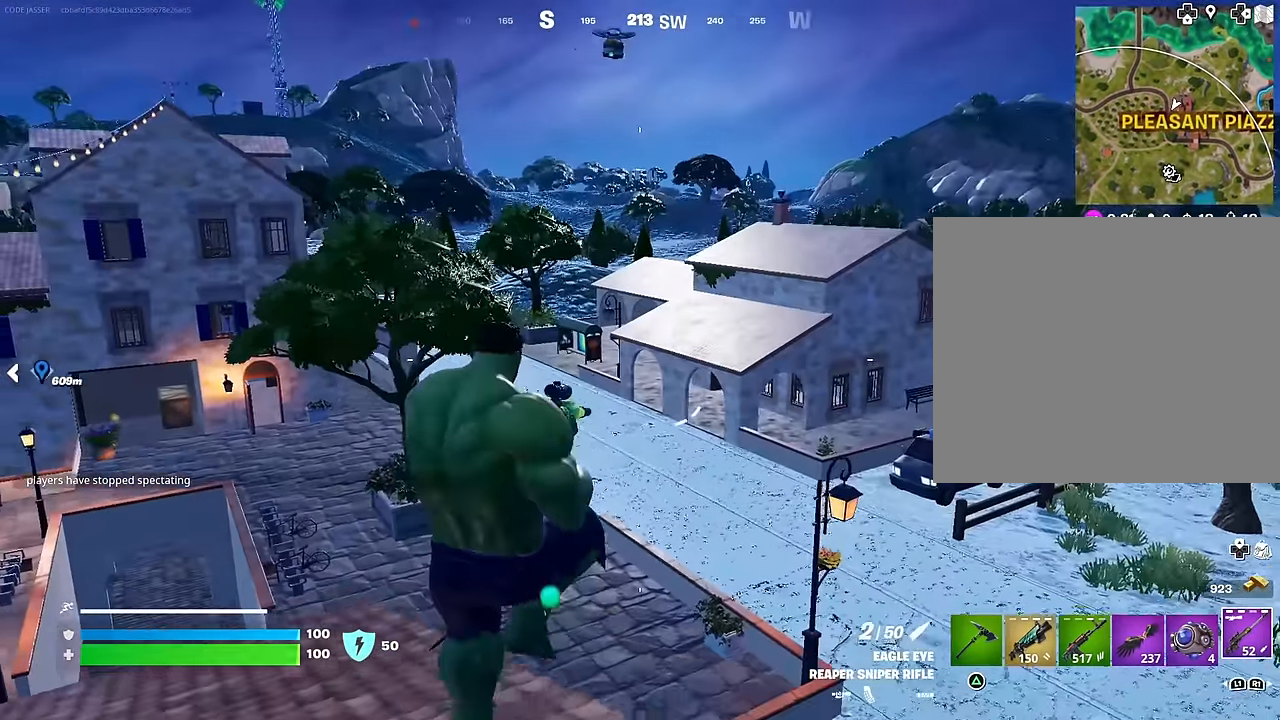
{"buttons": [], "left_stick": "down-right", "right_stick": "center", "events": [[67, "left_stick", "right"], [267, "right_stick", "up"], [284, "left_stick", "down-right"], [367, "right_stick", "center"]]}
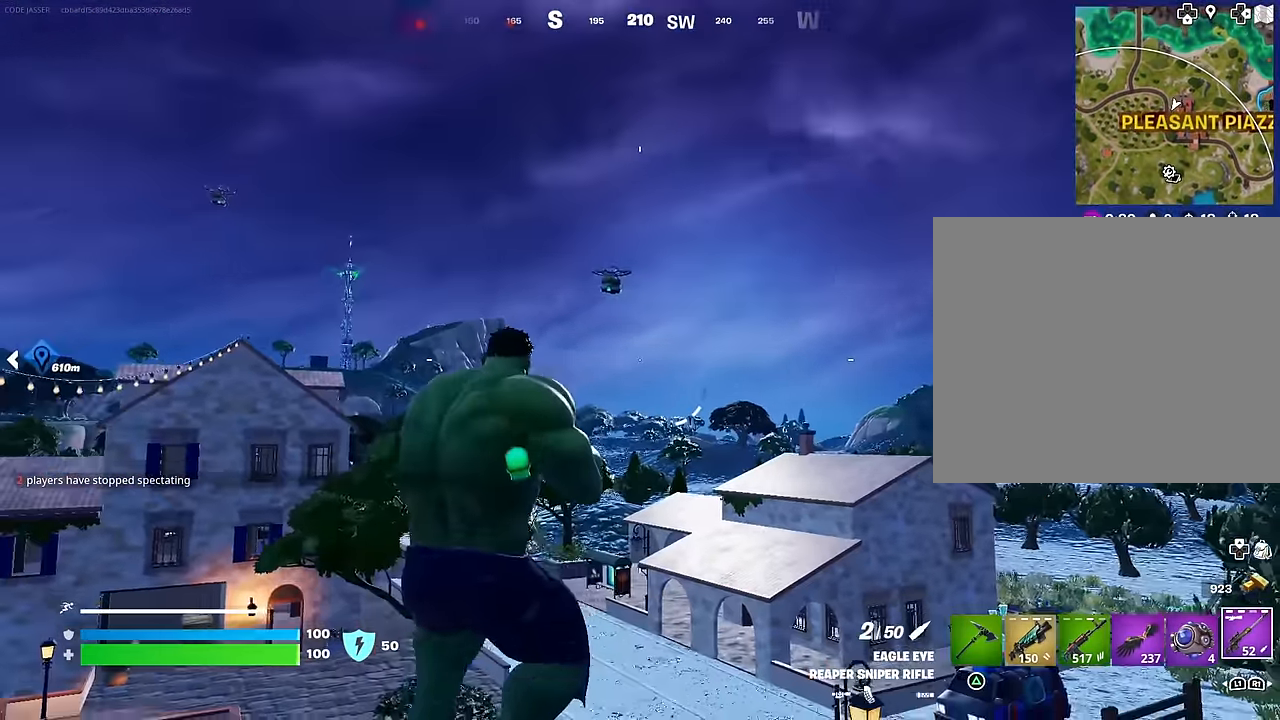
{"buttons": ["L2"], "left_stick": "center", "right_stick": "down-right", "events": [[17, "L2", "down"], [34, "left_stick", "center"], [34, "right_stick", "up-left"], [167, "right_stick", "center"], [284, "right_stick", "down-right"]]}
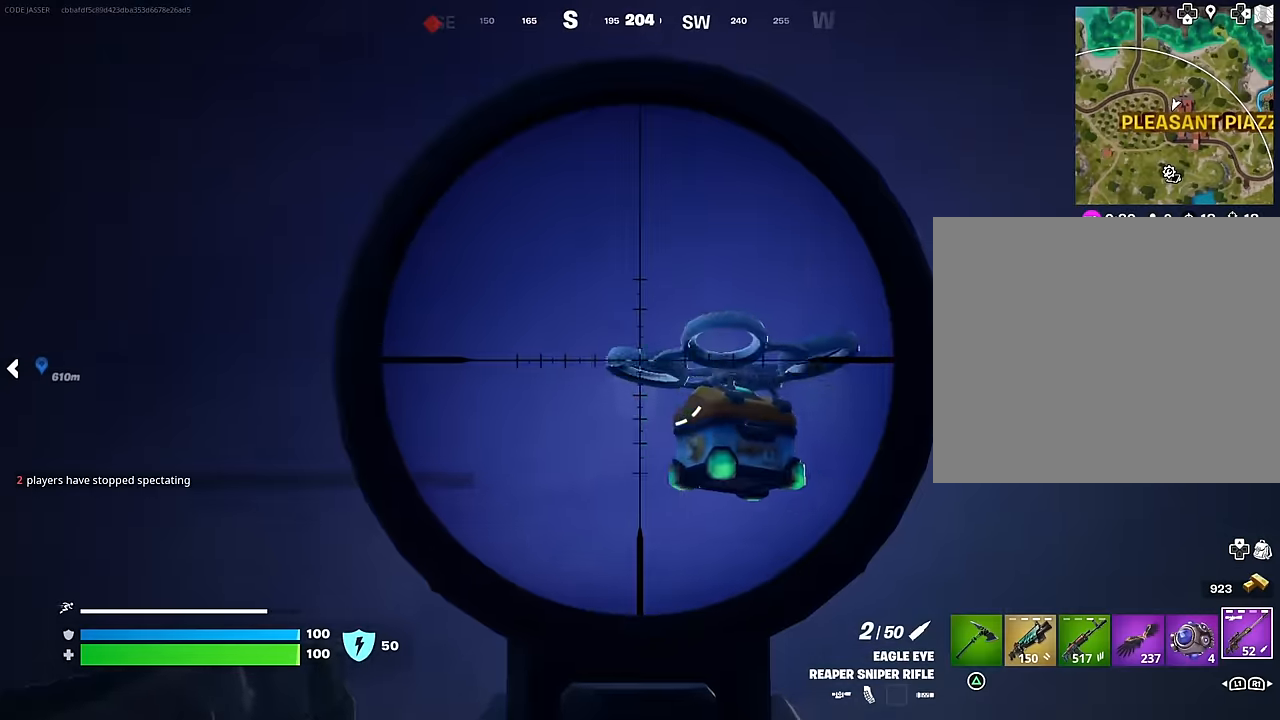
{"buttons": [], "left_stick": "up-left", "right_stick": "down", "events": [[116, "left_stick", "up-left"], [116, "right_stick", "down"], [150, "R2", "down"], [166, "L2", "up"], [233, "R2", "up"]]}
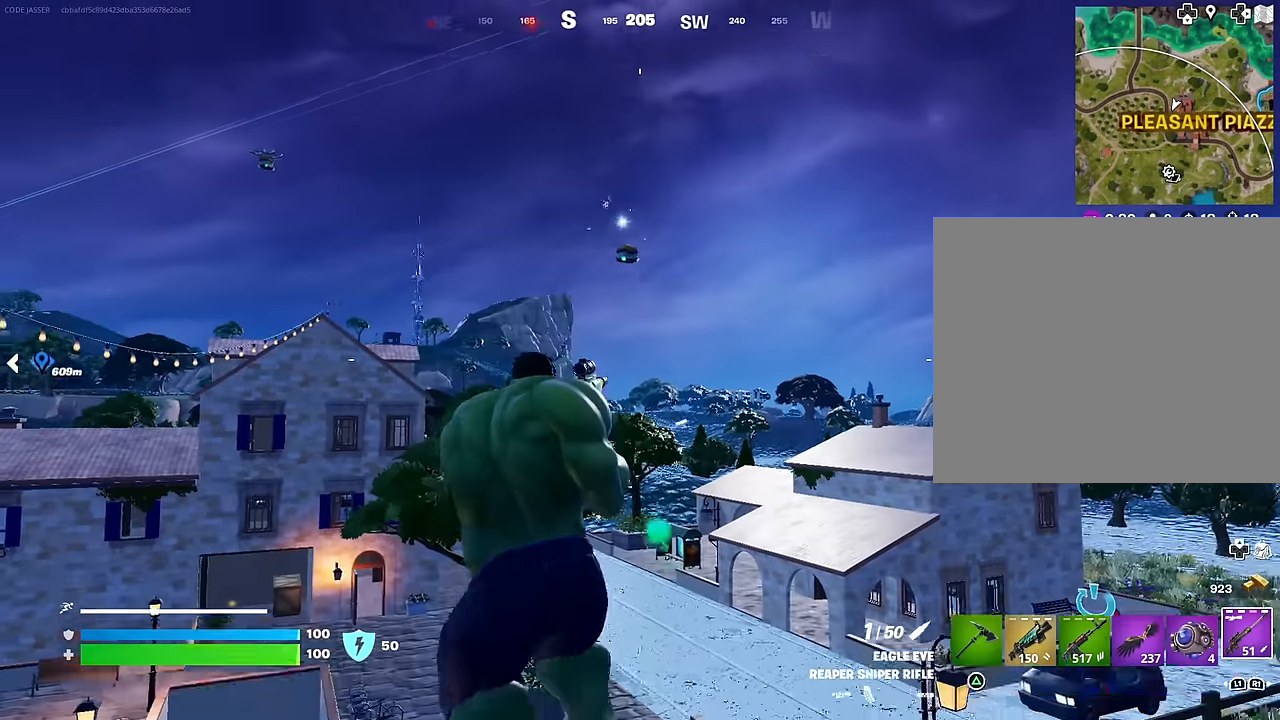
{"buttons": [], "left_stick": "down", "right_stick": "center", "events": [[50, "right_stick", "center"], [100, "right_stick", "down-left"], [133, "left_stick", "right"], [216, "right_stick", "up-left"], [250, "left_stick", "down"], [333, "right_stick", "center"]]}
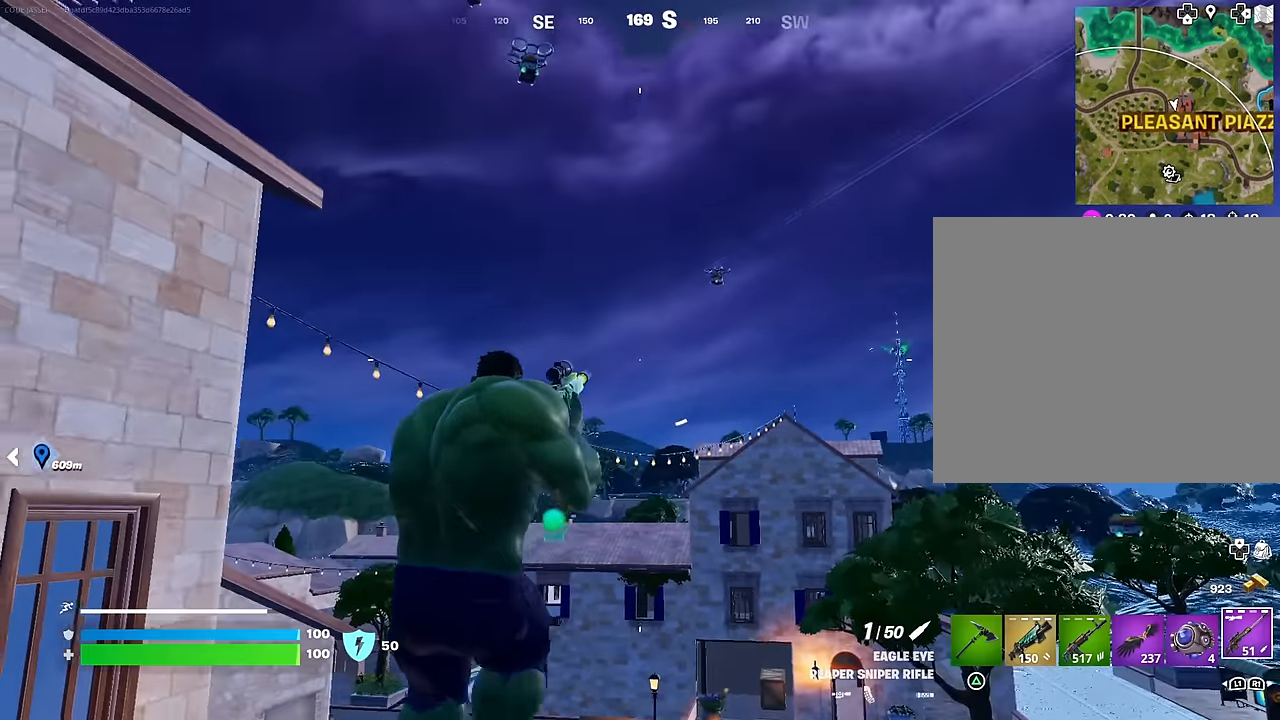
{"buttons": ["L2"], "left_stick": "center", "right_stick": "center", "events": [[50, "L2", "down"], [66, "right_stick", "up-right"], [100, "left_stick", "center"], [166, "right_stick", "center"], [216, "right_stick", "up-left"], [500, "right_stick", "center"]]}
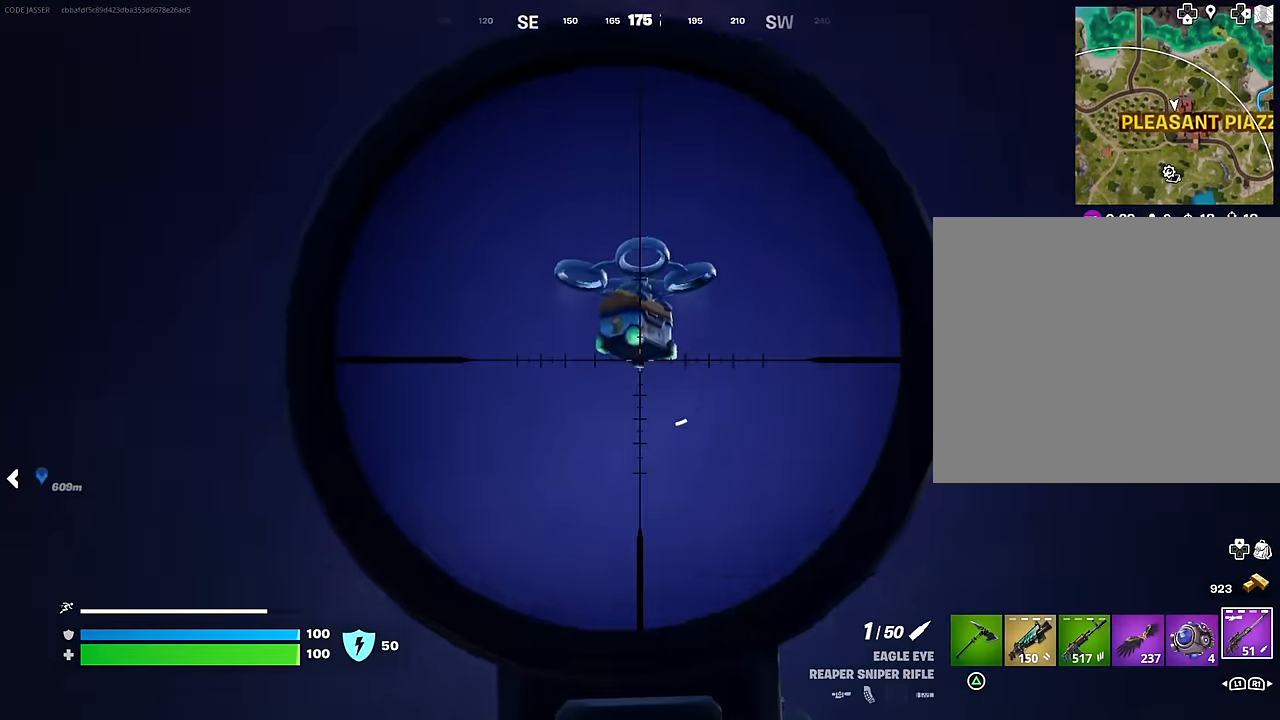
{"buttons": ["L2", "R2"], "left_stick": "center", "right_stick": "left", "events": [[50, "right_stick", "up-left"], [383, "right_stick", "center"], [433, "R2", "down"], [500, "right_stick", "left"]]}
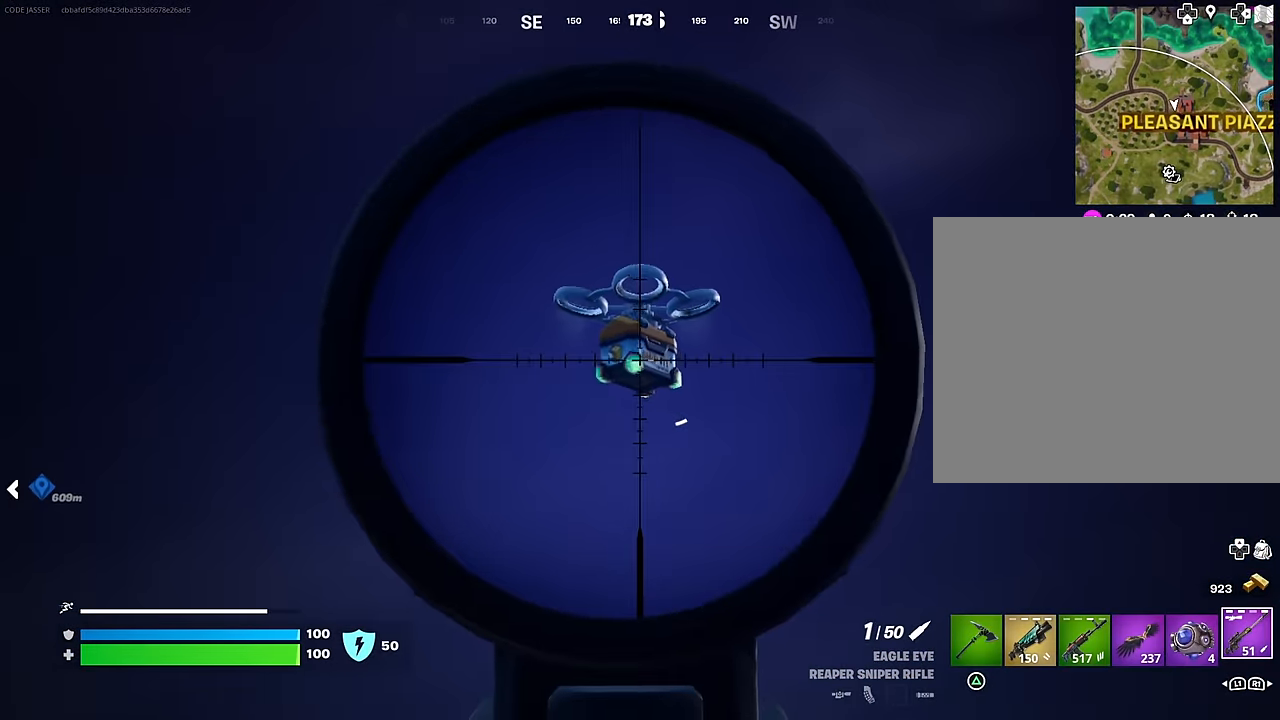
{"buttons": [], "left_stick": "down-left", "right_stick": "left", "events": [[33, "L2", "up"], [33, "R2", "up"], [83, "left_stick", "down"], [100, "right_stick", "center"], [200, "L2", "down"], [200, "right_stick", "up-left"], [233, "left_stick", "down-left"], [266, "right_stick", "left"], [433, "L2", "up"]]}
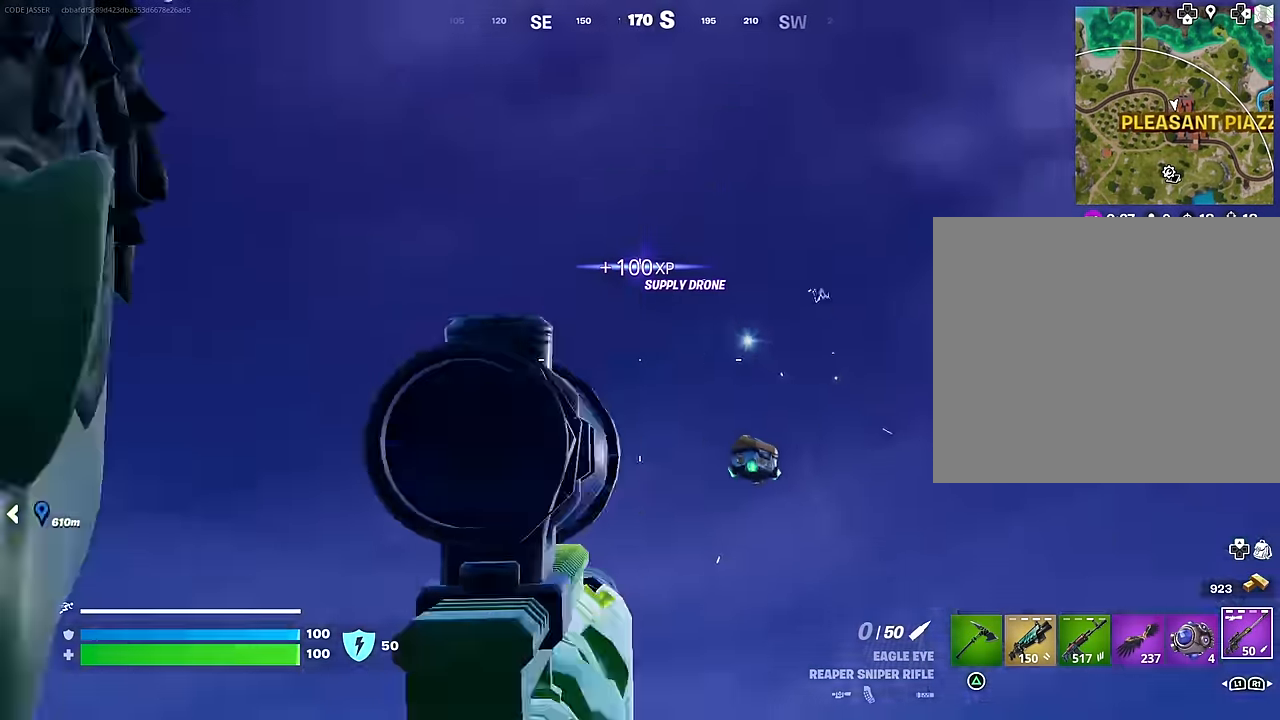
{"buttons": [], "left_stick": "left", "right_stick": "left", "events": [[116, "left_stick", "left"], [200, "right_stick", "center"], [283, "right_stick", "down-left"], [416, "right_stick", "left"]]}
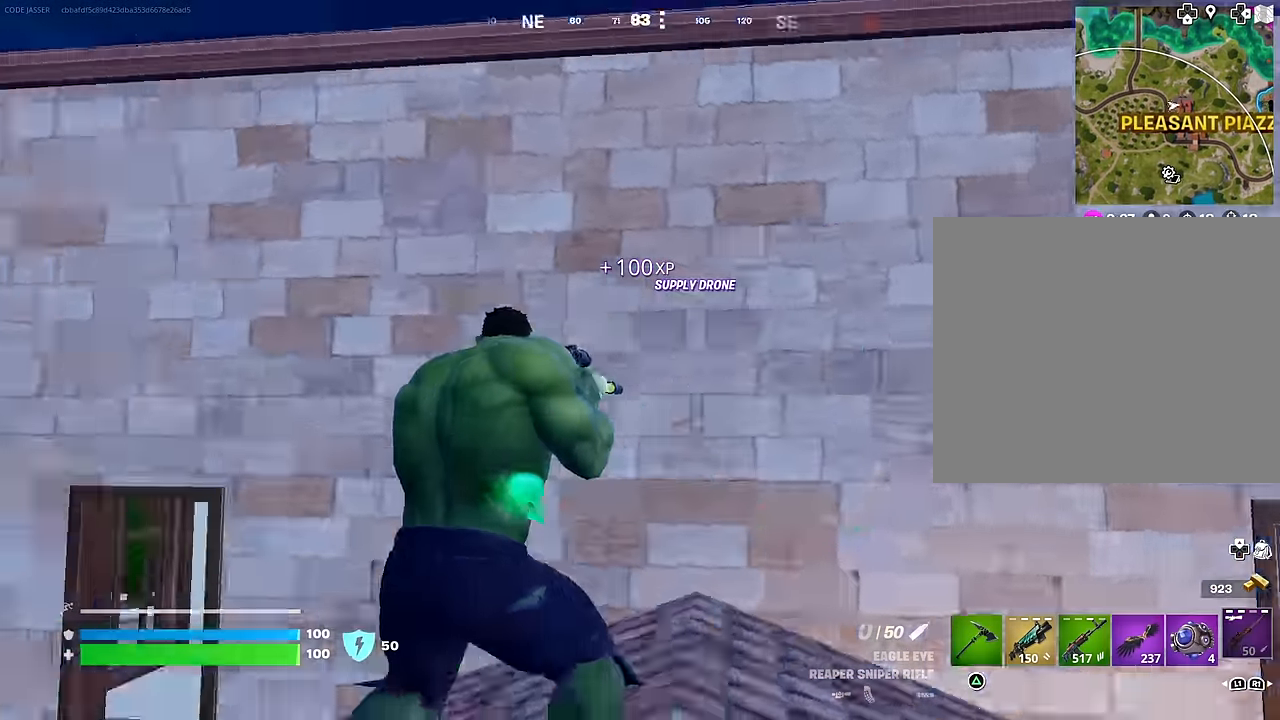
{"buttons": [], "left_stick": "up-right", "right_stick": "center", "events": [[33, "left_stick", "up-left"], [233, "right_stick", "center"], [300, "right_stick", "down-left"], [350, "left_stick", "up-right"], [466, "right_stick", "center"]]}
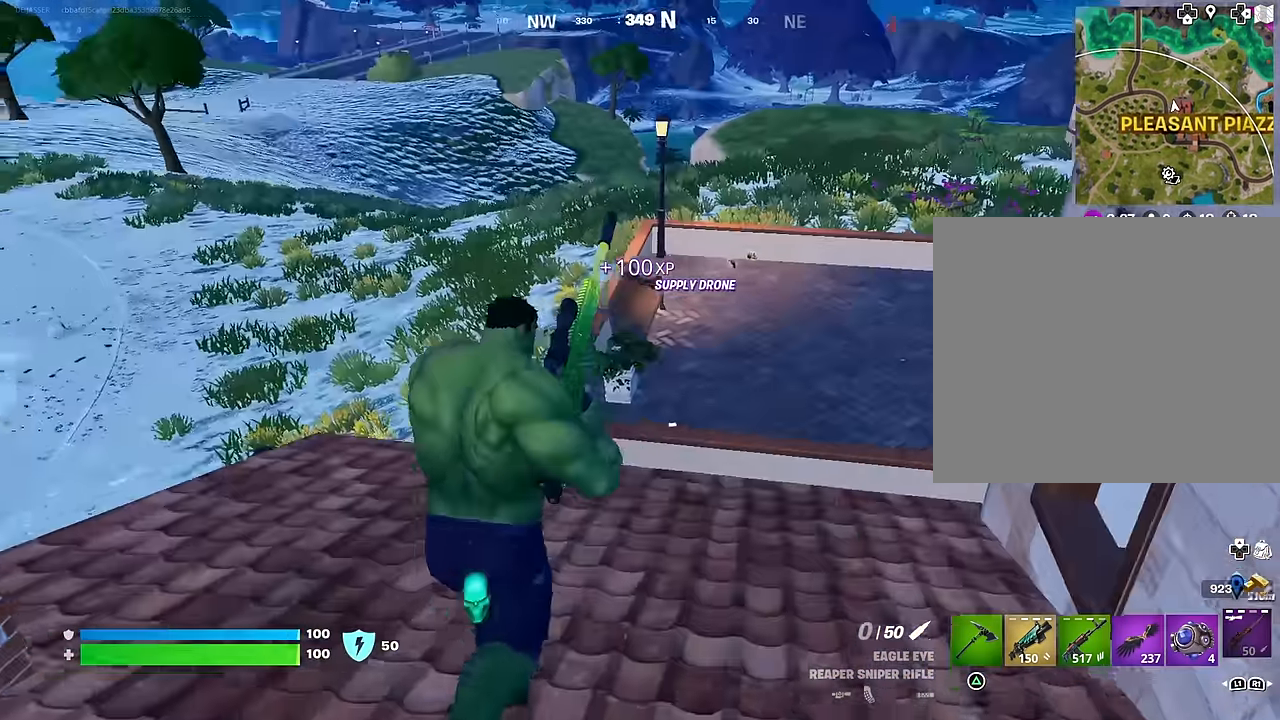
{"buttons": [], "left_stick": "down", "right_stick": "center", "events": [[16, "left_stick", "up"], [333, "left_stick", "center"], [450, "left_stick", "down"]]}
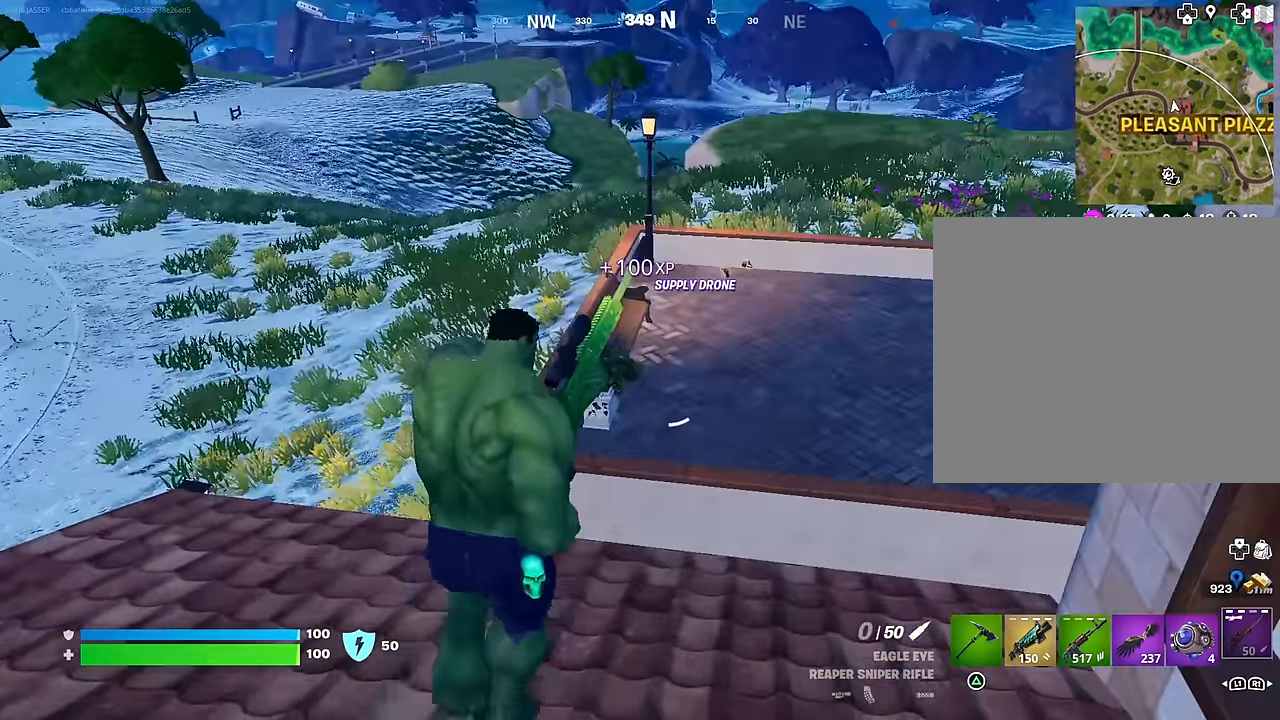
{"buttons": [], "left_stick": "left", "right_stick": "center", "events": [[16, "right_stick", "up"], [33, "left_stick", "left"], [66, "right_stick", "center"], [83, "CROSS", "down"], [150, "CROSS", "up"], [350, "right_stick", "right"], [483, "right_stick", "center"]]}
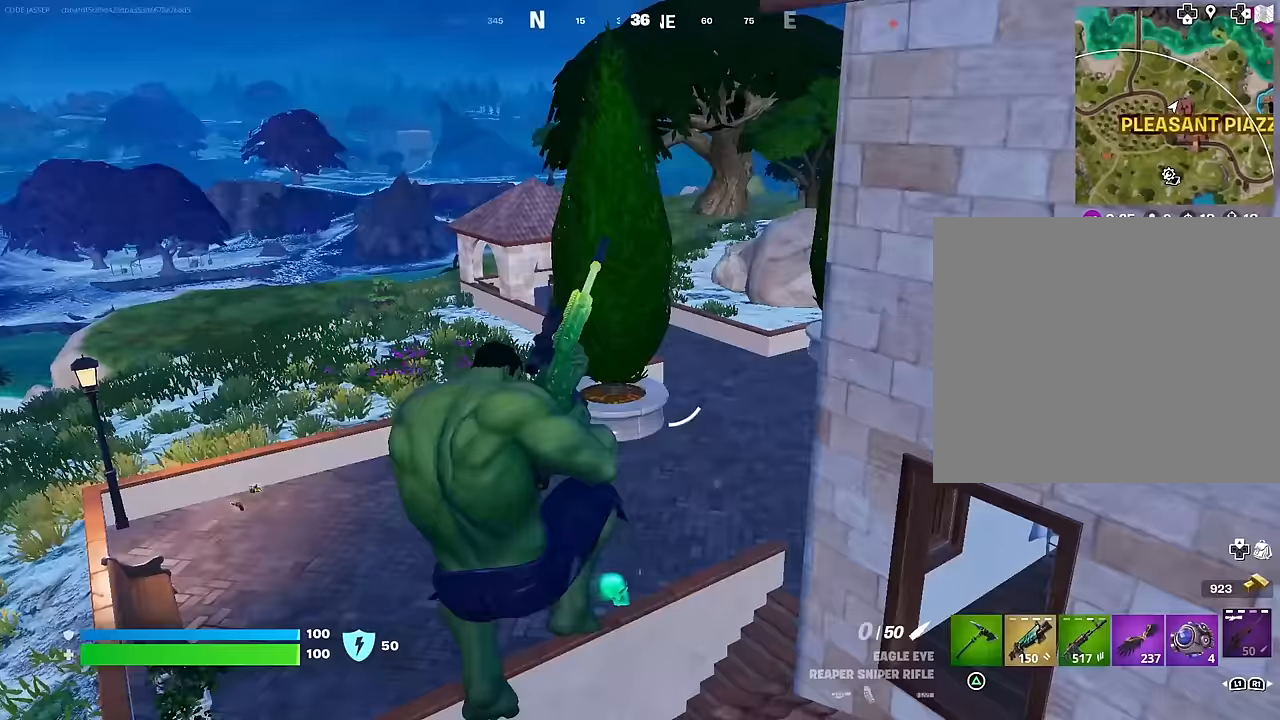
{"buttons": [], "left_stick": "up-right", "right_stick": "center", "events": [[50, "left_stick", "up-left"], [367, "left_stick", "up"], [483, "left_stick", "up-right"]]}
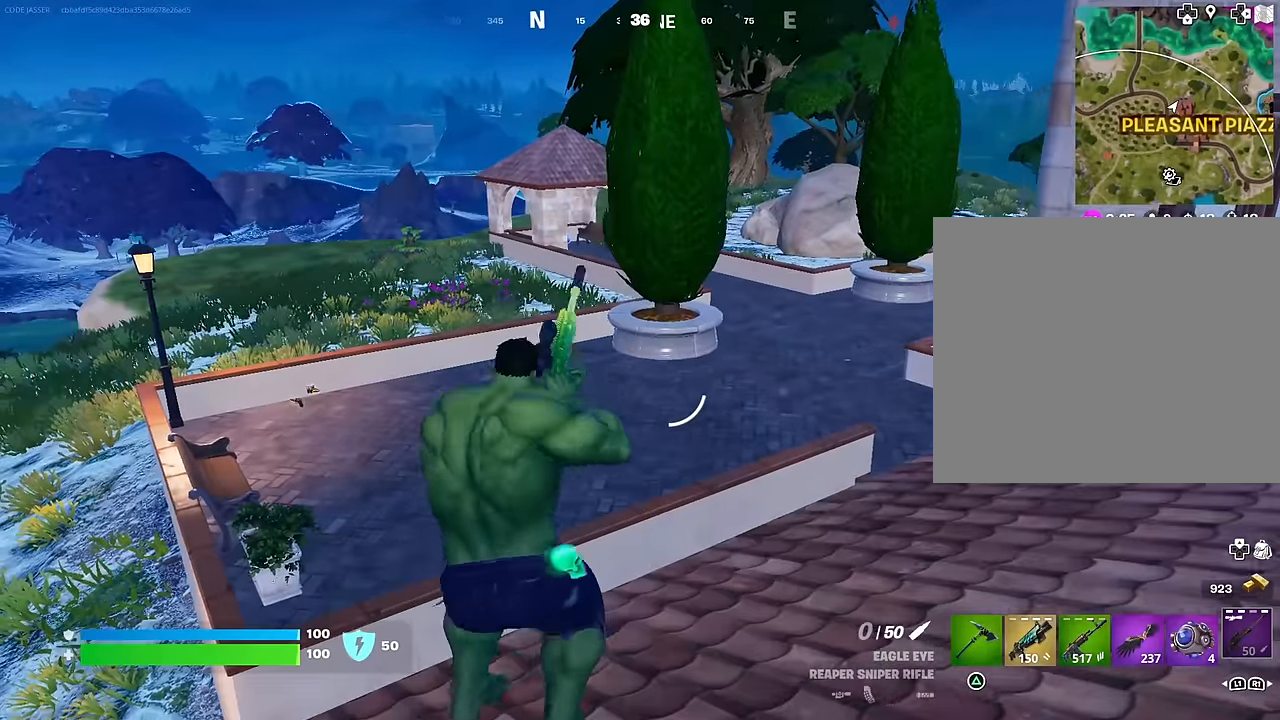
{"buttons": ["L3"], "left_stick": "up-left", "right_stick": "center", "events": [[417, "L3", "down"], [433, "left_stick", "up-left"]]}
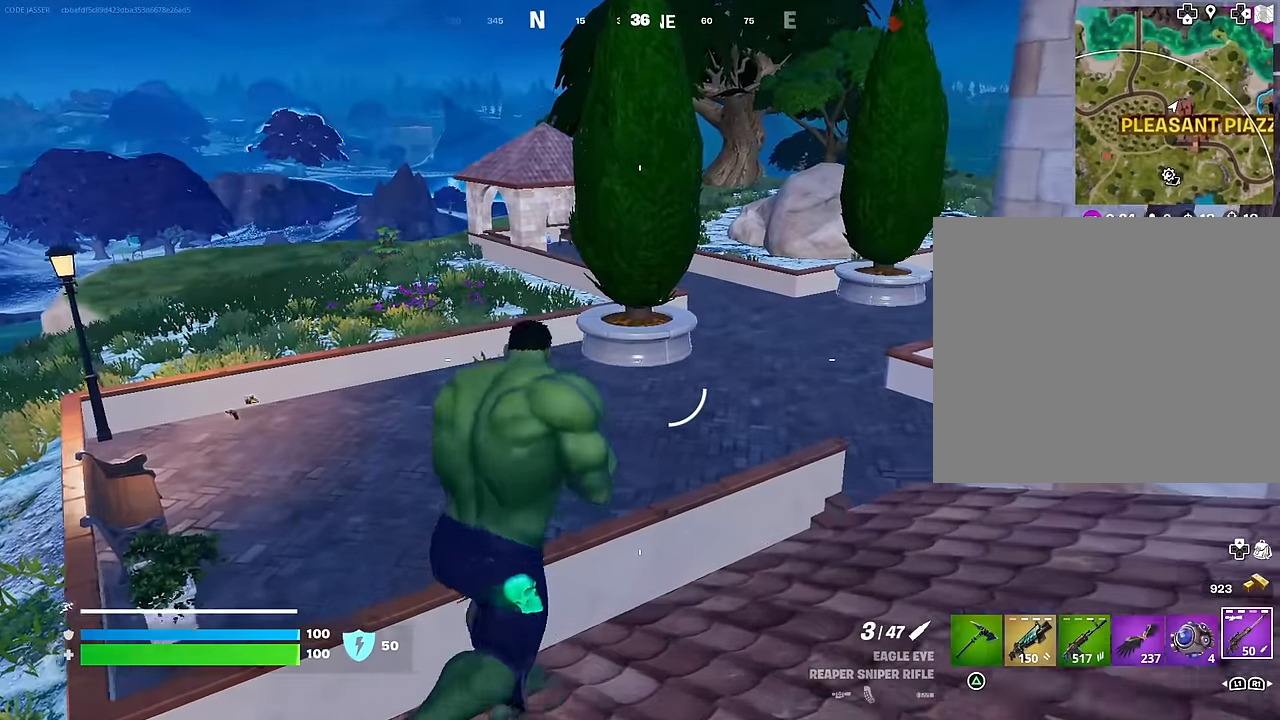
{"buttons": [], "left_stick": "up-left", "right_stick": "center", "events": [[33, "L3", "up"], [50, "CROSS", "down"], [133, "CROSS", "up"], [267, "right_stick", "up-left"], [383, "right_stick", "center"], [417, "CROSS", "down"], [467, "CROSS", "up"]]}
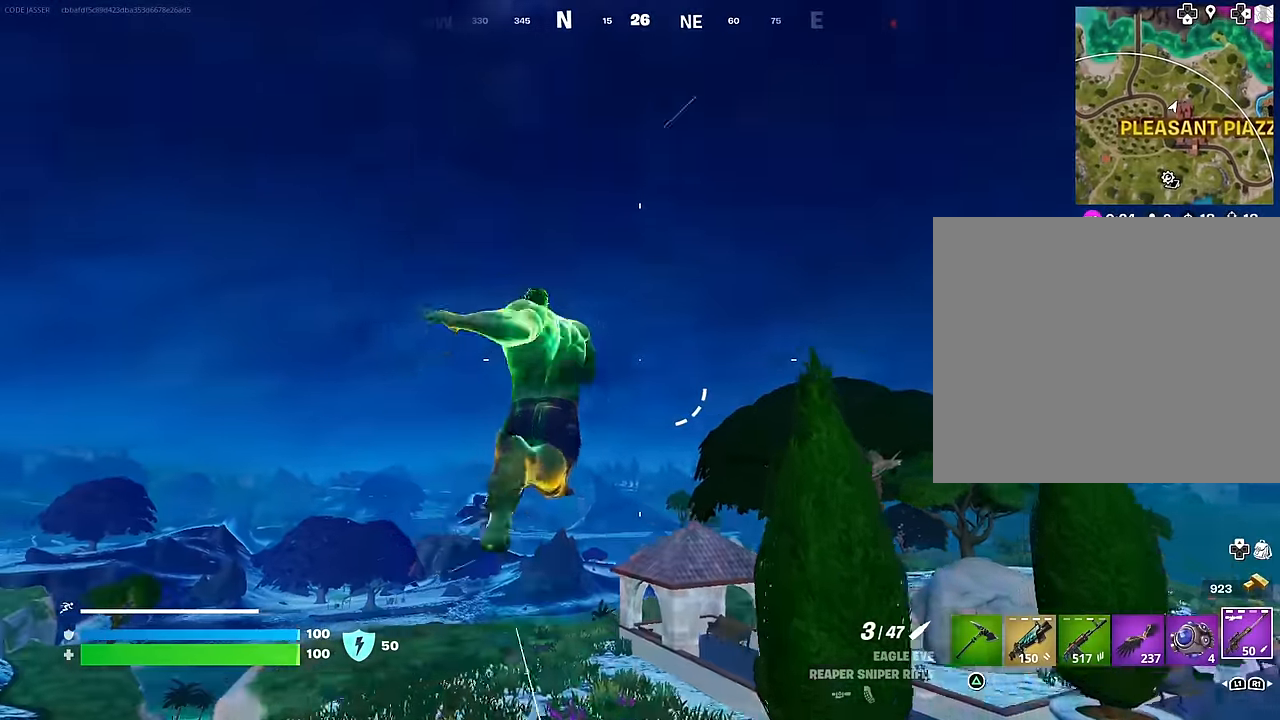
{"buttons": [], "left_stick": "up-left", "right_stick": "center", "events": [[83, "right_stick", "down-right"], [233, "right_stick", "center"]]}
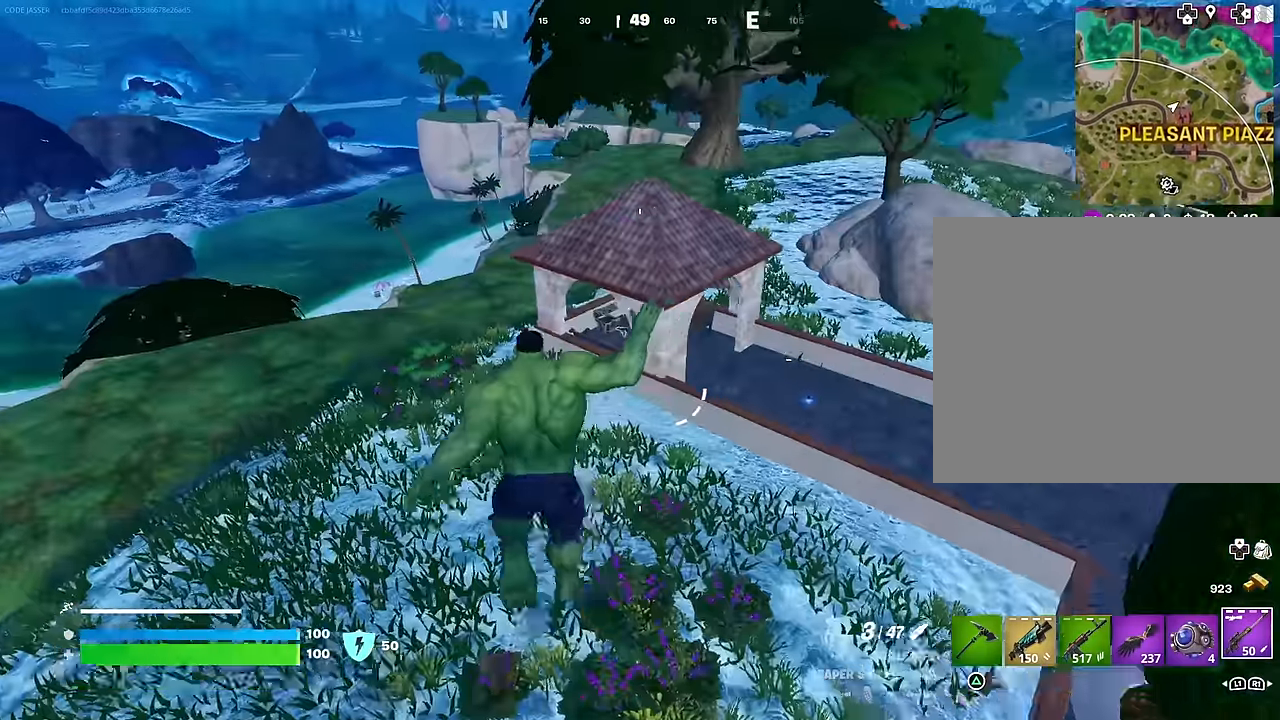
{"buttons": [], "left_stick": "up", "right_stick": "center", "events": [[83, "left_stick", "up"], [267, "right_stick", "up"], [317, "right_stick", "center"]]}
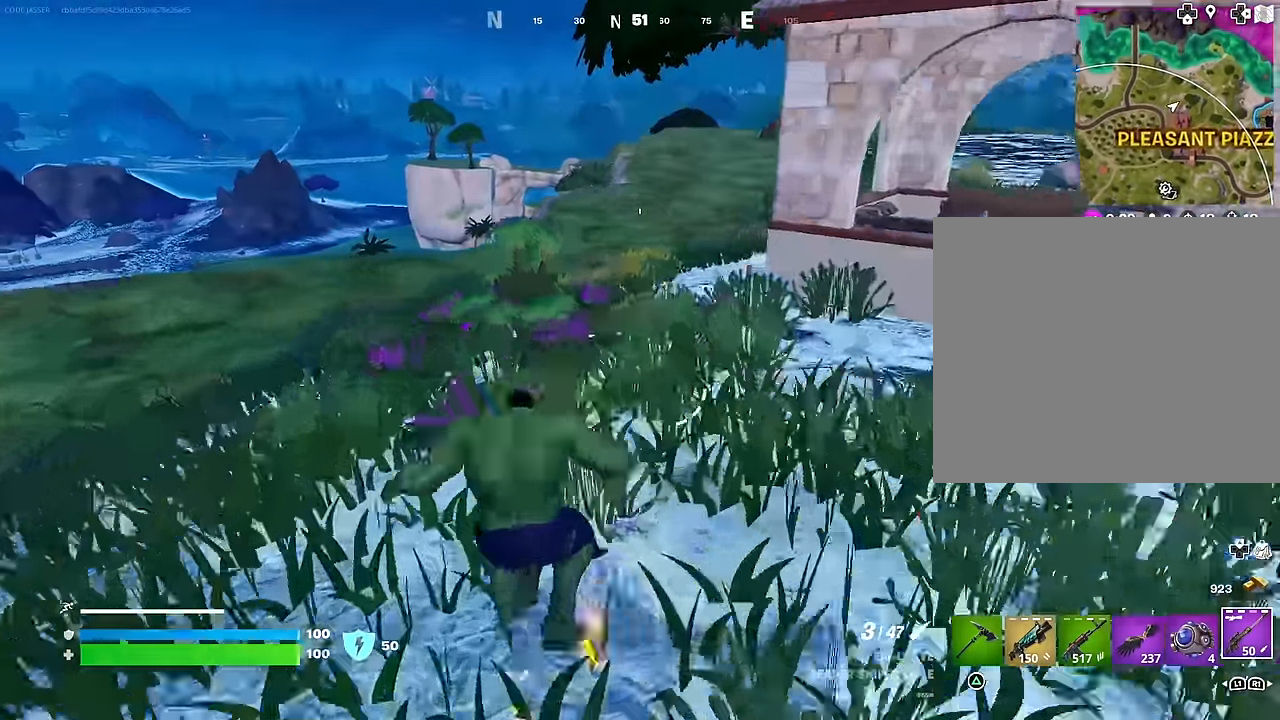
{"buttons": [], "left_stick": "up-right", "right_stick": "center", "events": [[17, "CROSS", "down"], [83, "CROSS", "up"], [183, "left_stick", "center"], [350, "R1", "down"], [367, "left_stick", "up-right"], [433, "R1", "up"]]}
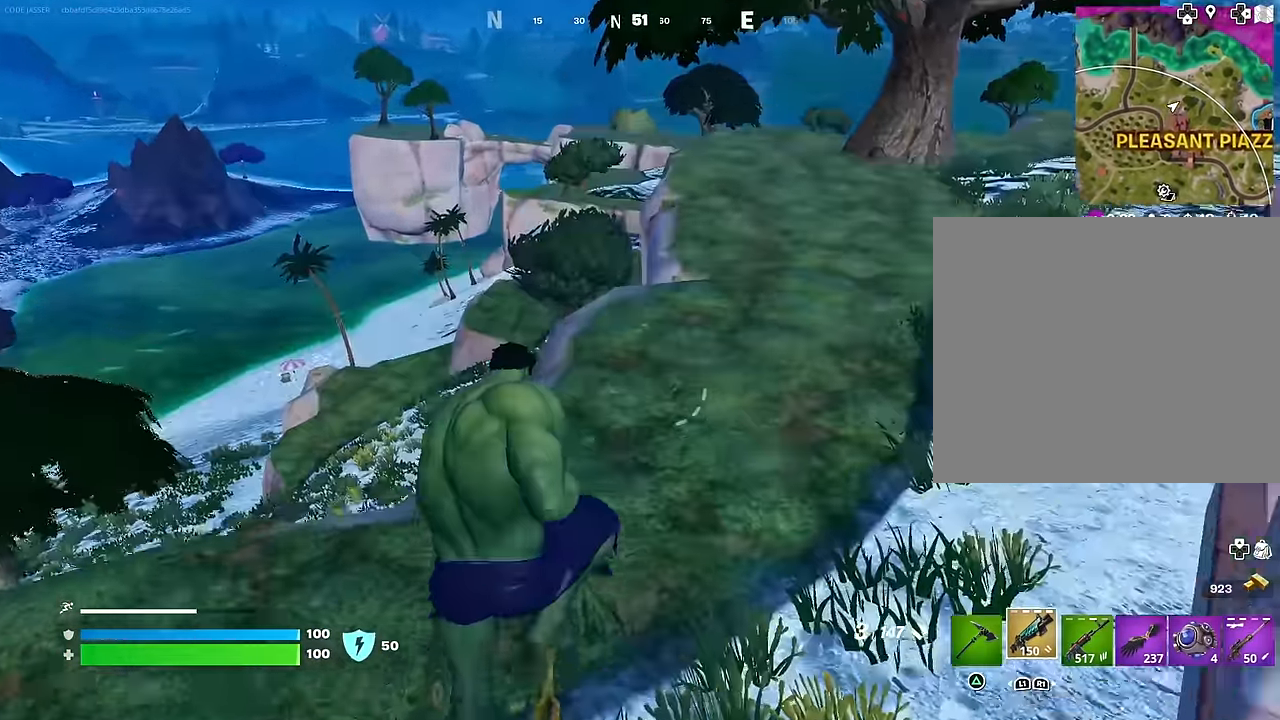
{"buttons": ["CROSS"], "left_stick": "up-right", "right_stick": "center", "events": [[50, "right_stick", "left"], [150, "right_stick", "center"], [483, "CROSS", "down"]]}
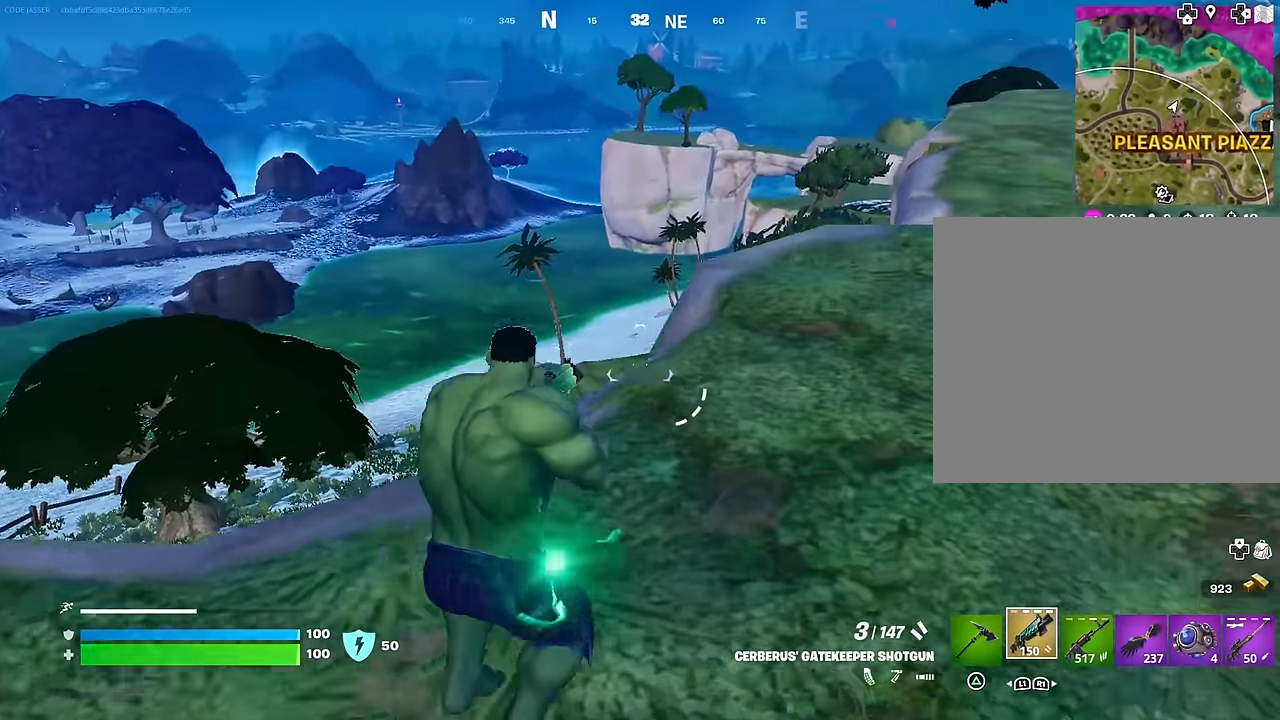
{"buttons": [], "left_stick": "up", "right_stick": "center", "events": [[33, "SQUARE", "down"], [67, "CROSS", "up"], [100, "SQUARE", "up"], [233, "left_stick", "up"], [233, "right_stick", "right"], [400, "right_stick", "center"]]}
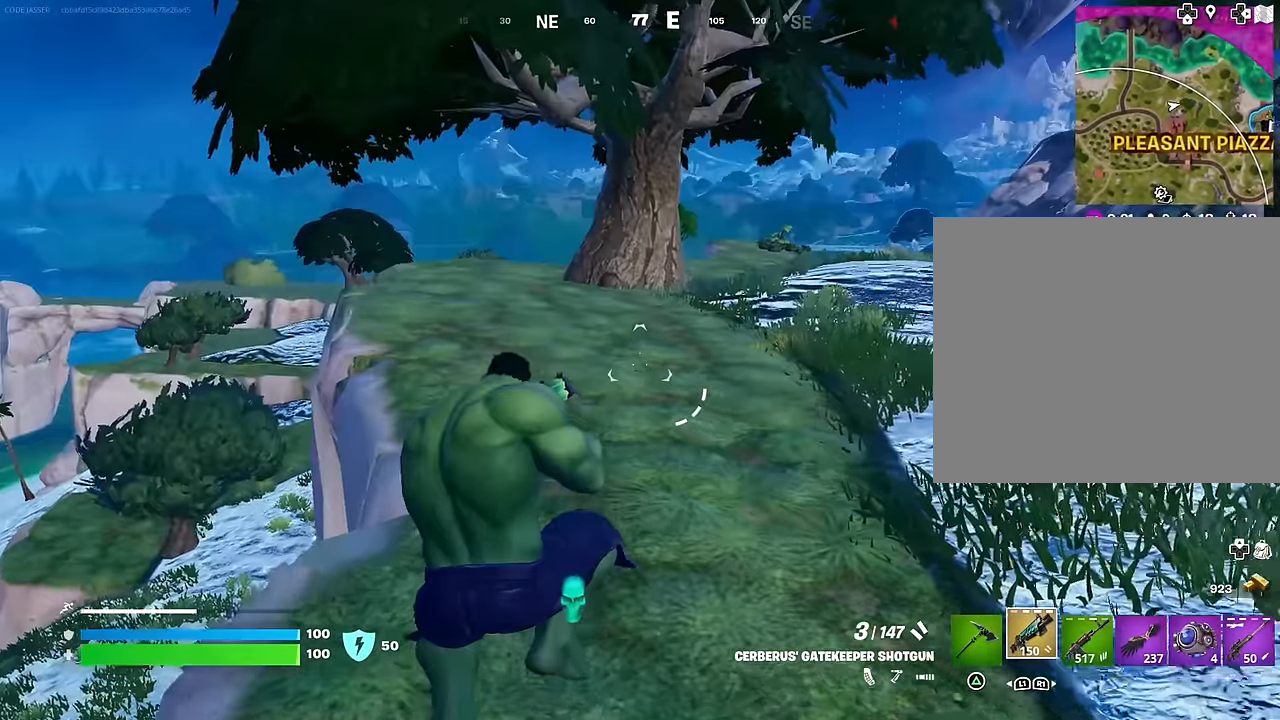
{"buttons": [], "left_stick": "up-right", "right_stick": "center", "events": [[117, "R1", "down"], [200, "R1", "up"], [250, "right_stick", "down-left"], [300, "left_stick", "up-right"], [417, "right_stick", "center"]]}
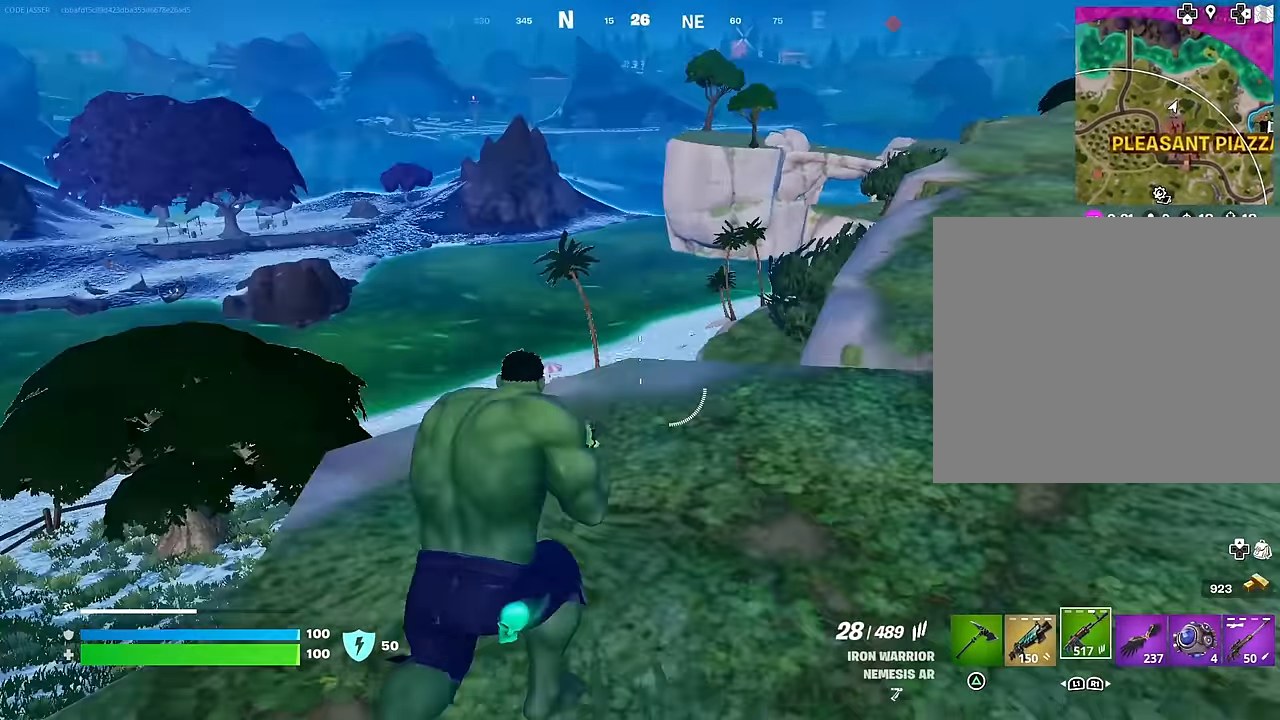
{"buttons": [], "left_stick": "up-right", "right_stick": "left", "events": [[17, "SQUARE", "down"], [100, "SQUARE", "up"], [417, "CROSS", "down"], [483, "CROSS", "up"], [500, "right_stick", "left"]]}
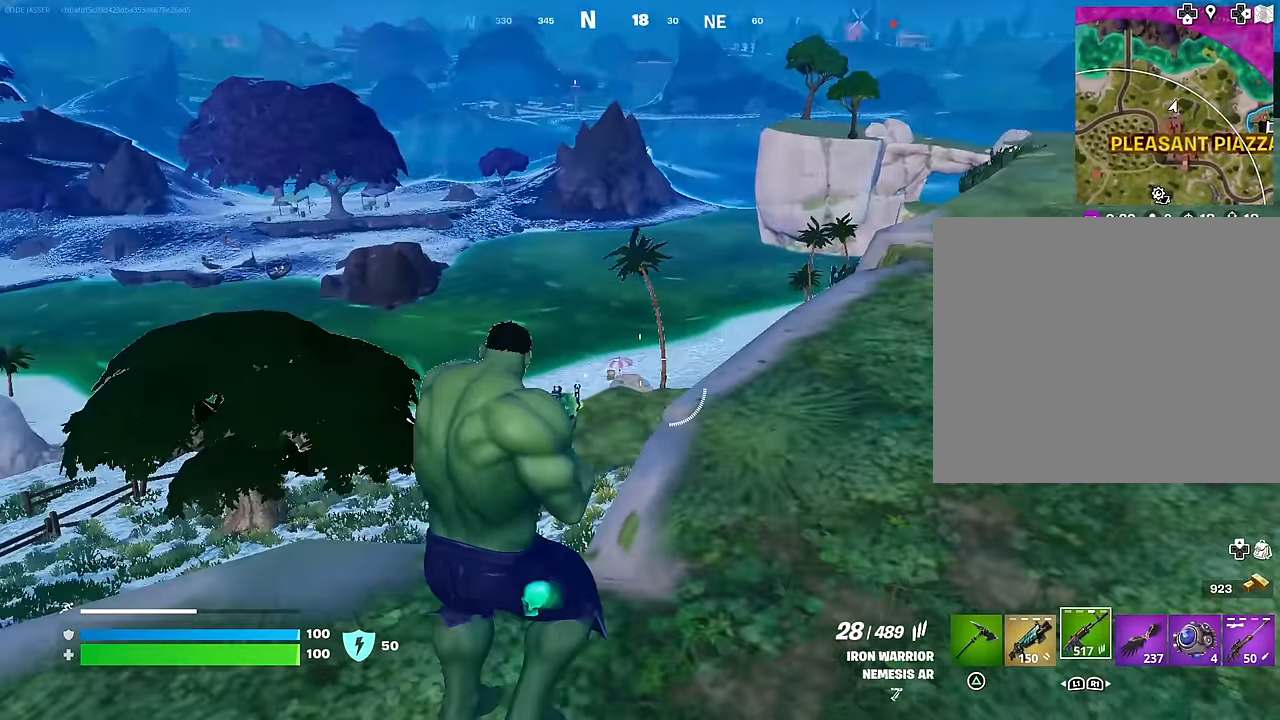
{"buttons": [], "left_stick": "up-right", "right_stick": "center", "events": [[67, "L1", "down"], [167, "L1", "up"], [167, "right_stick", "center"], [250, "L1", "down"], [317, "L1", "up"], [400, "R3", "down"], [500, "R3", "up"]]}
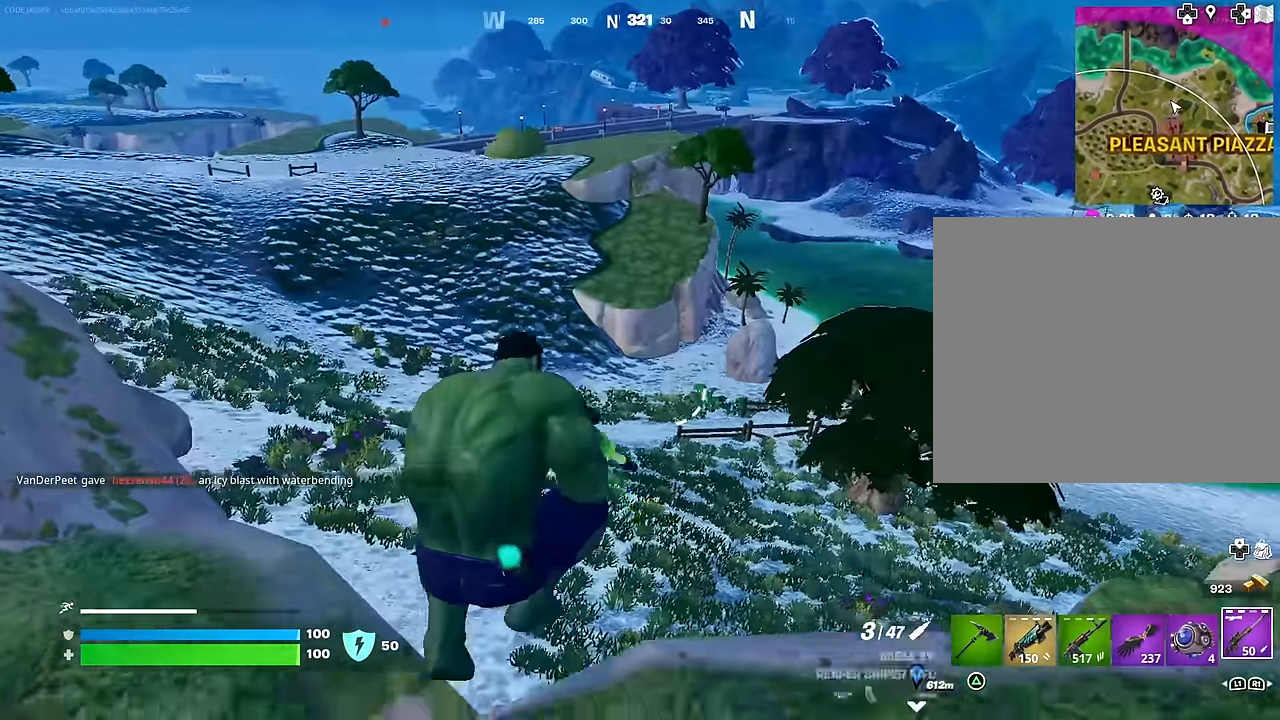
{"buttons": [], "left_stick": "up", "right_stick": "center", "events": [[67, "right_stick", "right"], [183, "left_stick", "up"], [233, "L3", "down"], [333, "L3", "up"], [333, "right_stick", "center"], [417, "CROSS", "down"], [500, "CROSS", "up"]]}
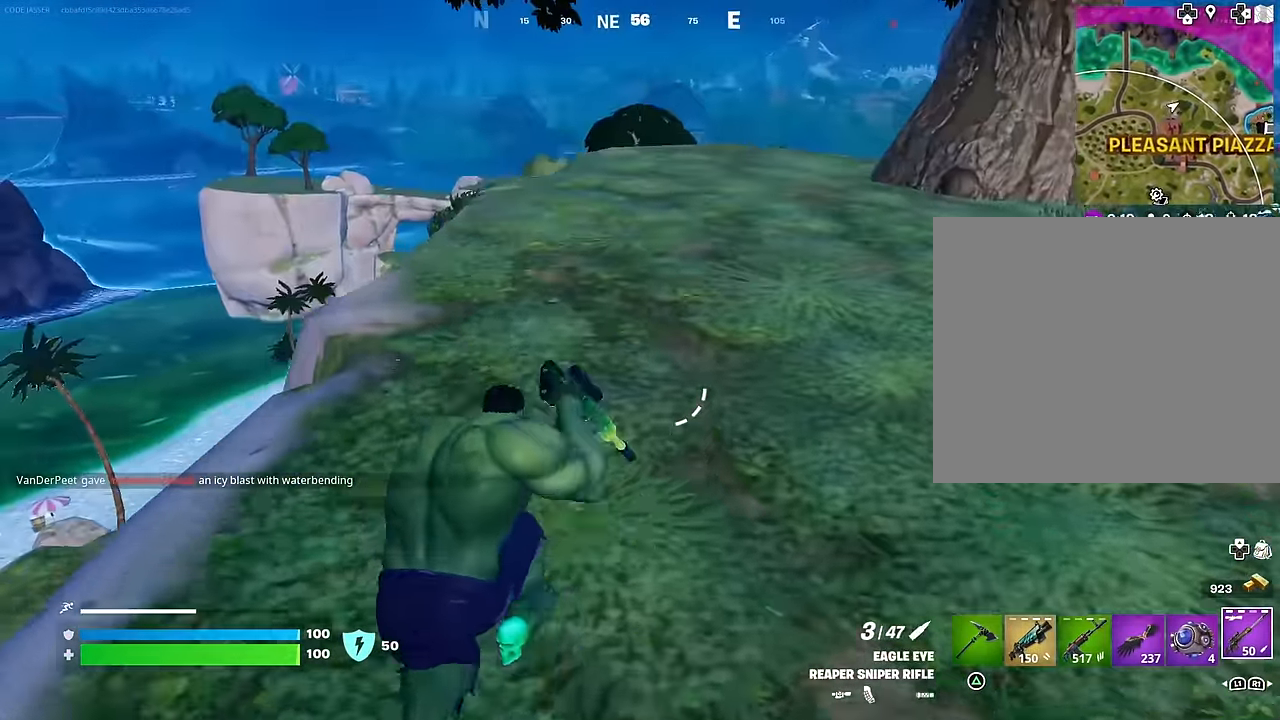
{"buttons": ["SQUARE"], "left_stick": "up", "right_stick": "center", "events": [[183, "CROSS", "down"], [267, "CROSS", "up"], [350, "CROSS", "down"], [467, "CROSS", "up"], [483, "SQUARE", "down"]]}
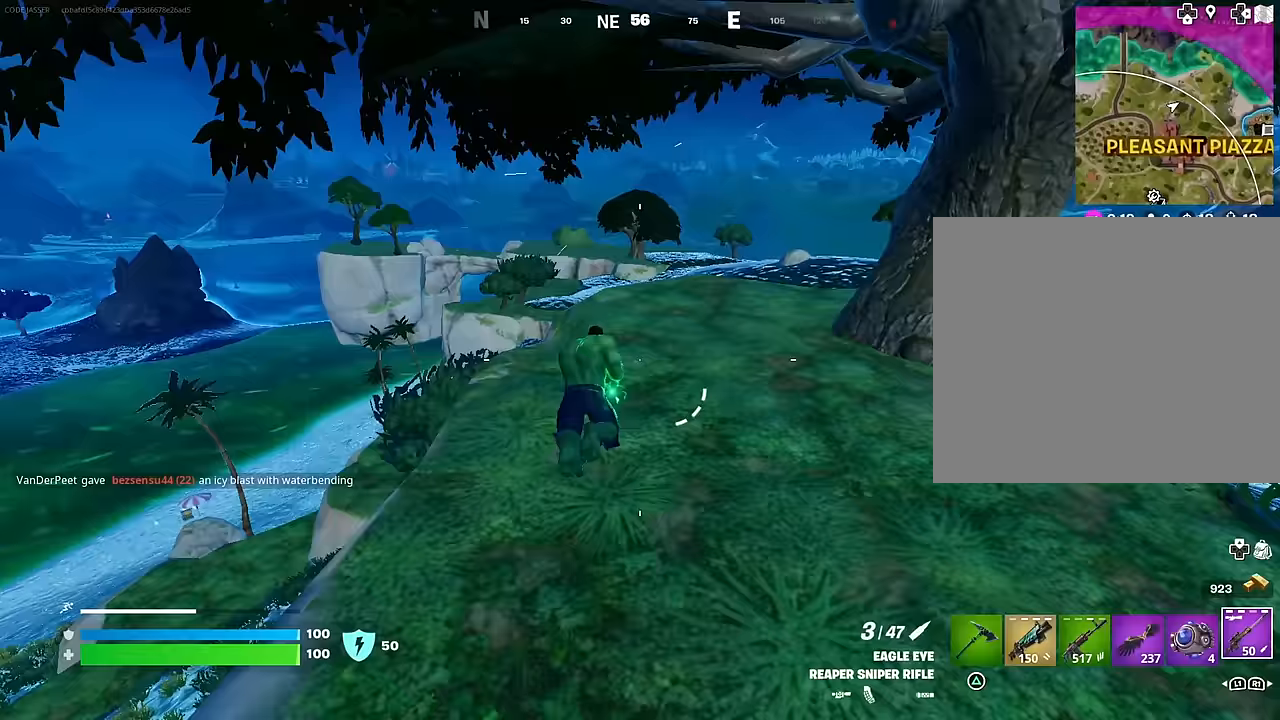
{"buttons": [], "left_stick": "up", "right_stick": "center", "events": [[67, "SQUARE", "up"], [267, "right_stick", "right"], [333, "right_stick", "center"]]}
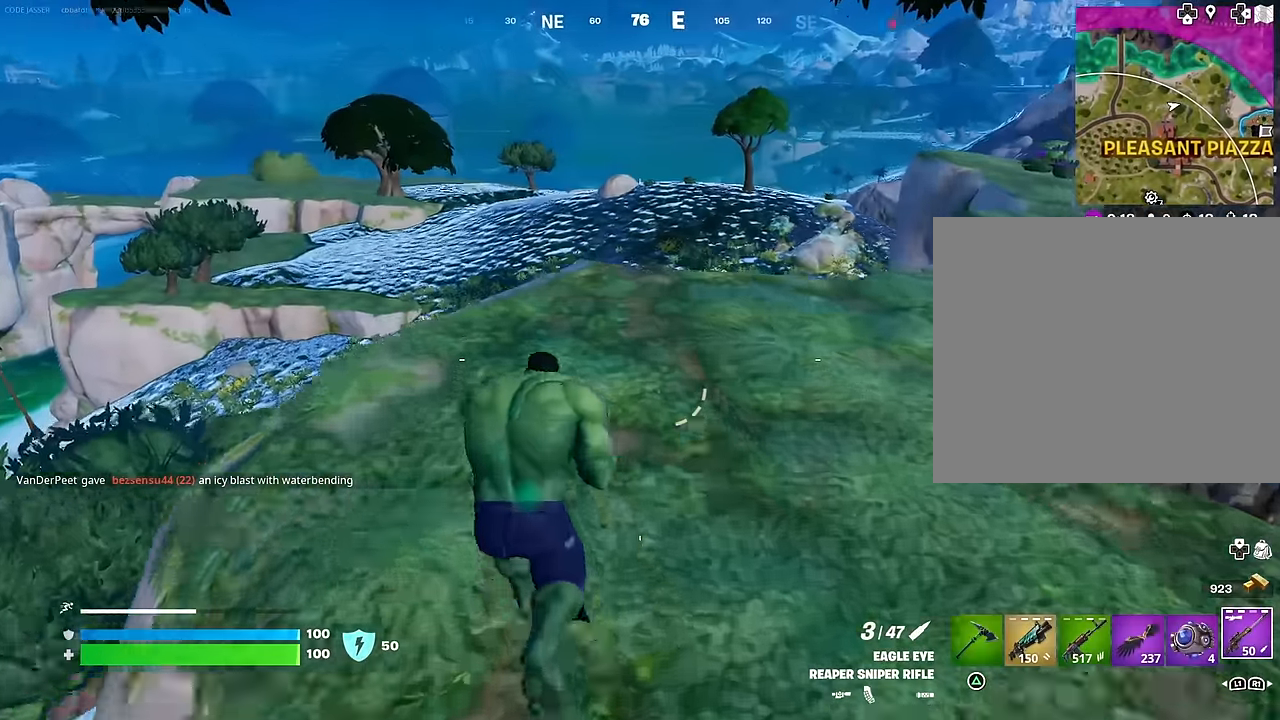
{"buttons": [], "left_stick": "up-right", "right_stick": "center", "events": [[467, "left_stick", "up-right"]]}
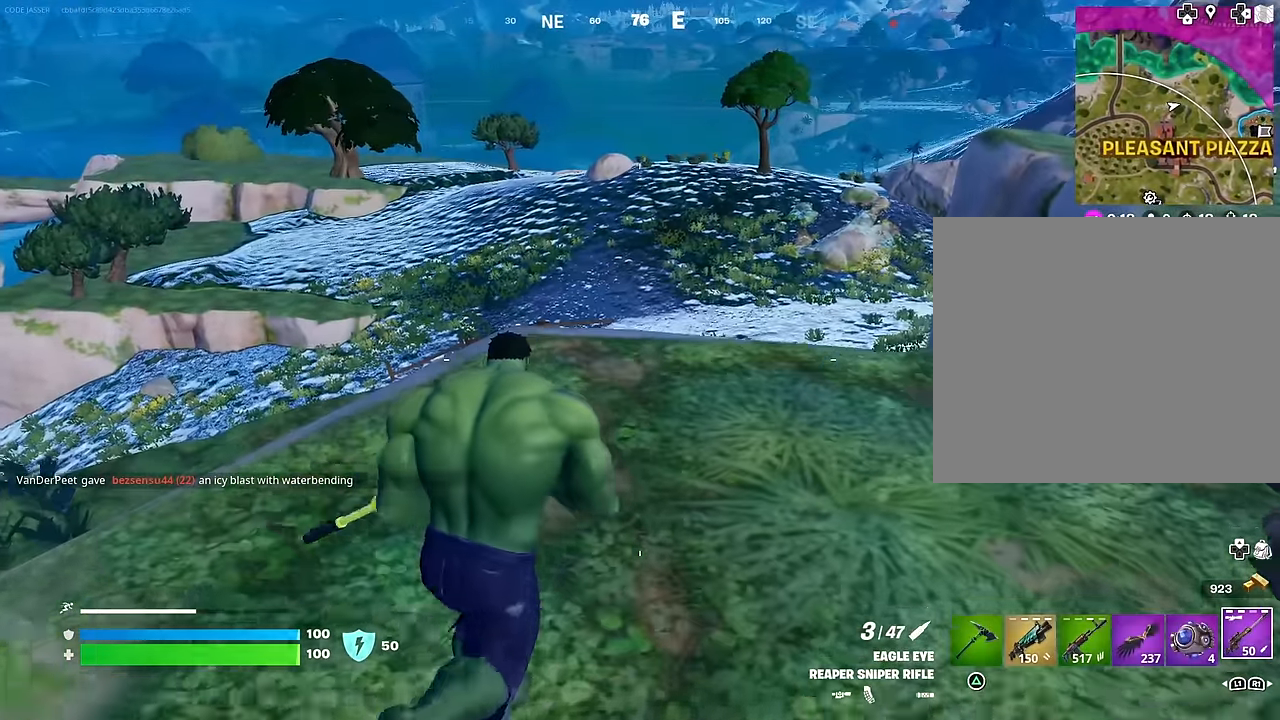
{"buttons": [], "left_stick": "up-right", "right_stick": "center", "events": [[400, "CROSS", "down"], [417, "CROSS", "up"]]}
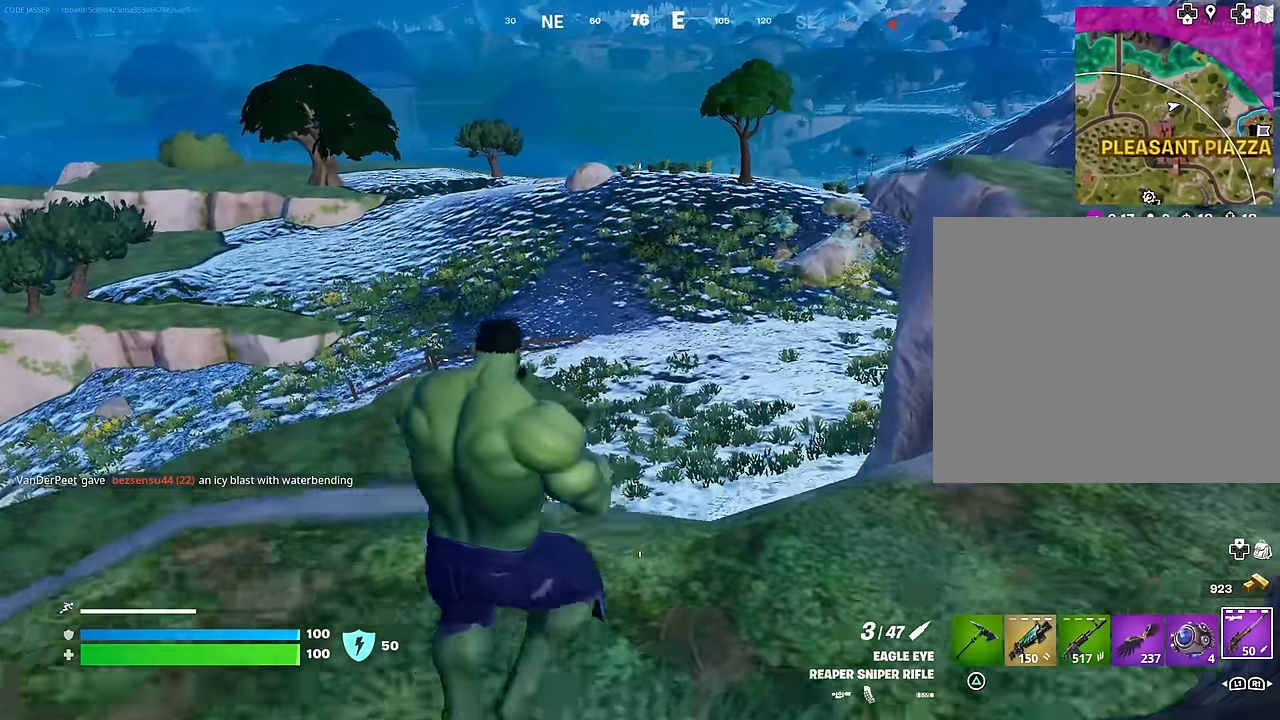
{"buttons": [], "left_stick": "up", "right_stick": "center", "events": [[50, "right_stick", "up-right"], [67, "left_stick", "up"], [183, "right_stick", "center"], [300, "CROSS", "down"], [367, "CROSS", "up"]]}